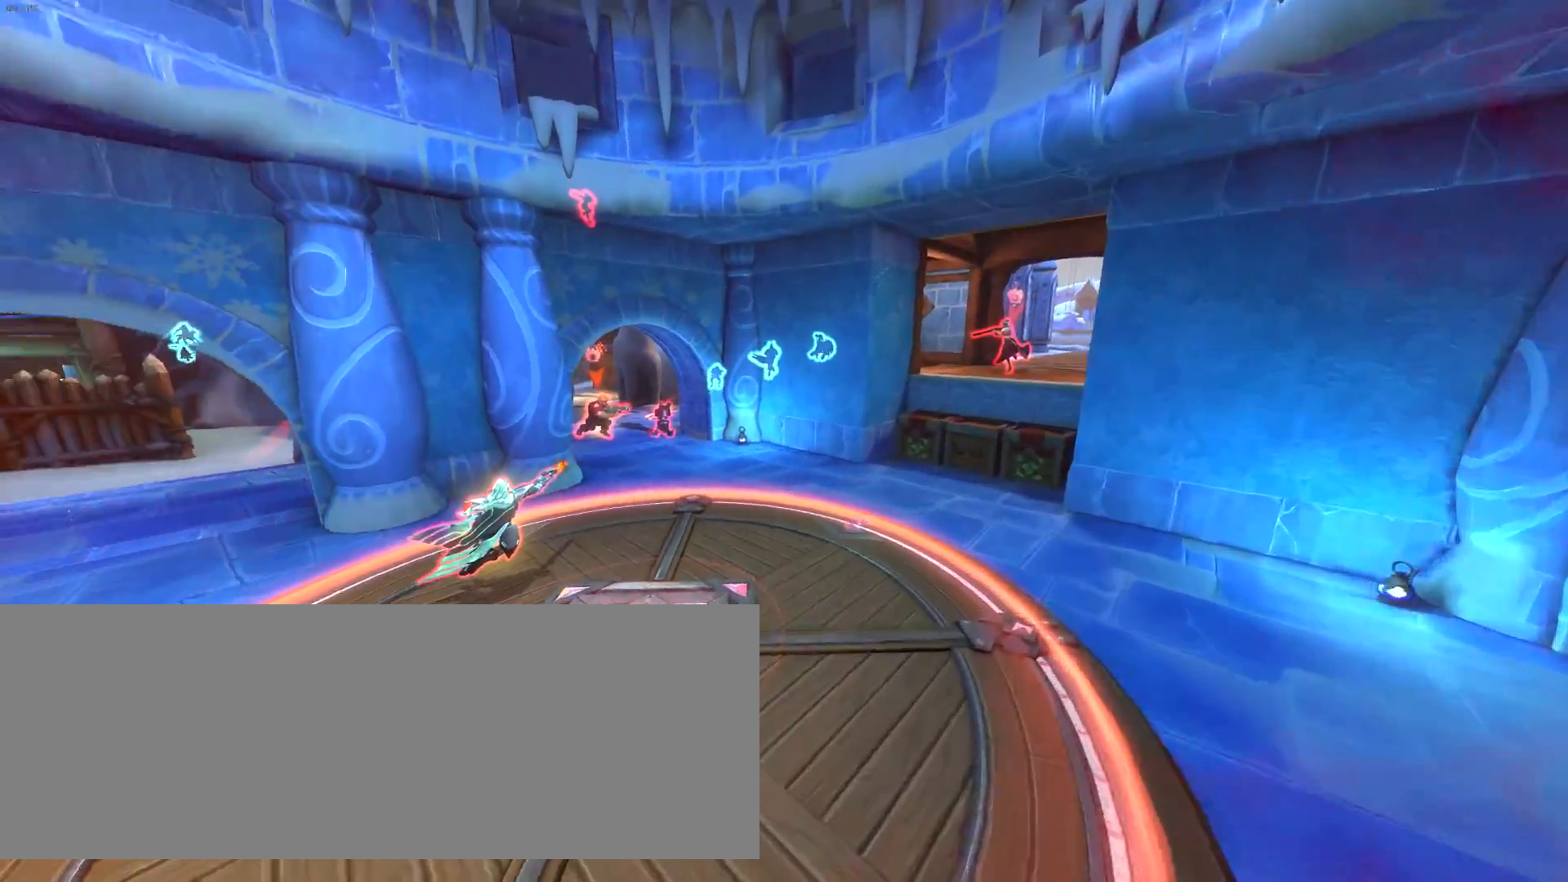
Gameplay with keyboard; each line is a JSON object with the keys held at the frame after it. "events" lists presses ("down") and releases ("up") of ".", "/", "0", "1", "2", "3", "4", "5", "6", "7", "8", "9", "a", "alt_l", "alt_r", "b", "backslash", "backspace", "c", "caps_lock", "comma", "ctrl_l", "ctrl_r", "d", "down", "e", "equals", "escape", "f", "f1", "f10", "f11", "f12", "f2", "f3", "f4", "f5", "f6", "f7", "f8", "f9", "g", "h", "i", "j", "k", "l", "lbracket", "left", "m", "minus", "n", "o", "p", "q", "quote", "r", "rbracket", "return", "right", "s", "semicolon", "shift_l", "shift_r", "space", "super", "t", "tab", "tilde", "u", "up", "v", "w", "x", "y" and "z" between this image and that frame as [ms after this image, input, new state], when the widget could be followed in between. No other keys are recorded. Mouse input is not recorded.
{"keys": ["w"], "events": [[317, "d", "down"], [417, "d", "up"]]}
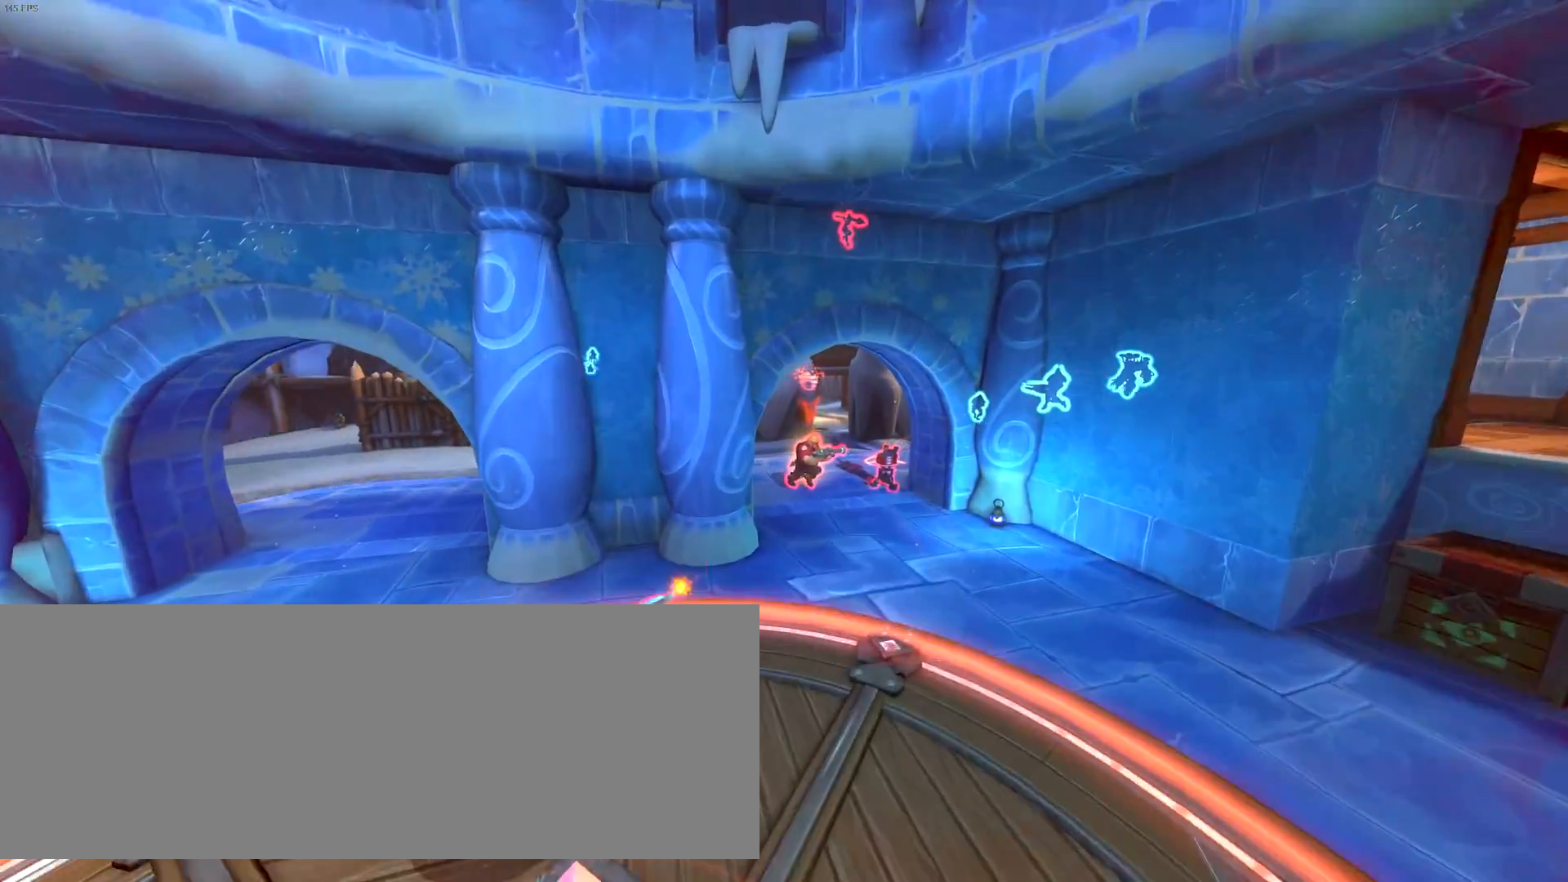
{"keys": ["d", "w"], "events": [[50, "d", "down"], [183, "d", "up"], [467, "d", "down"]]}
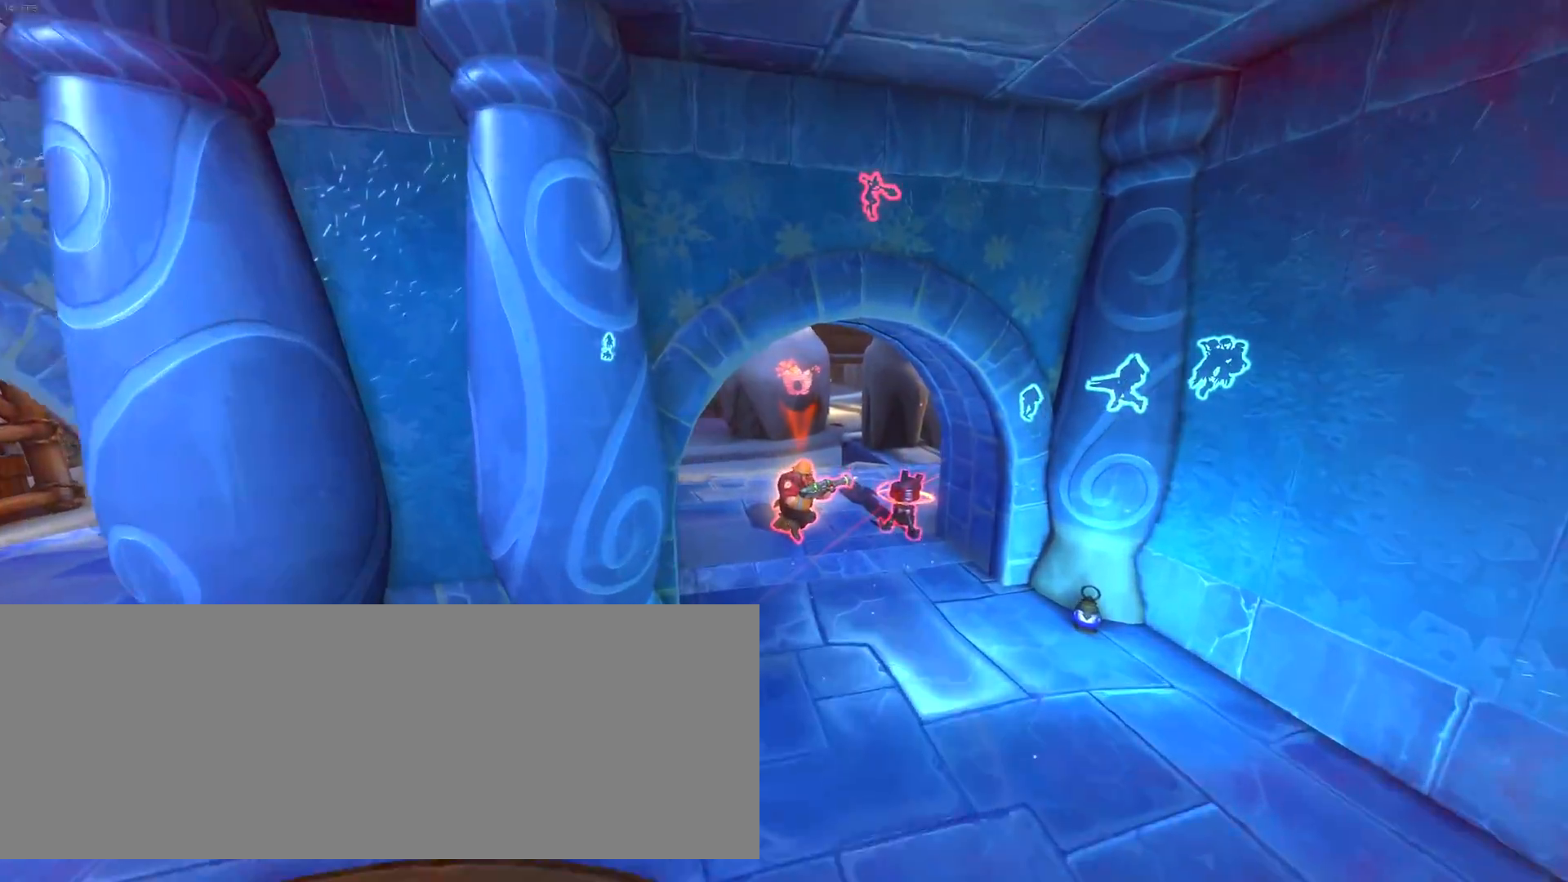
{"keys": ["w"], "events": [[117, "d", "up"], [250, "q", "down"], [383, "q", "up"]]}
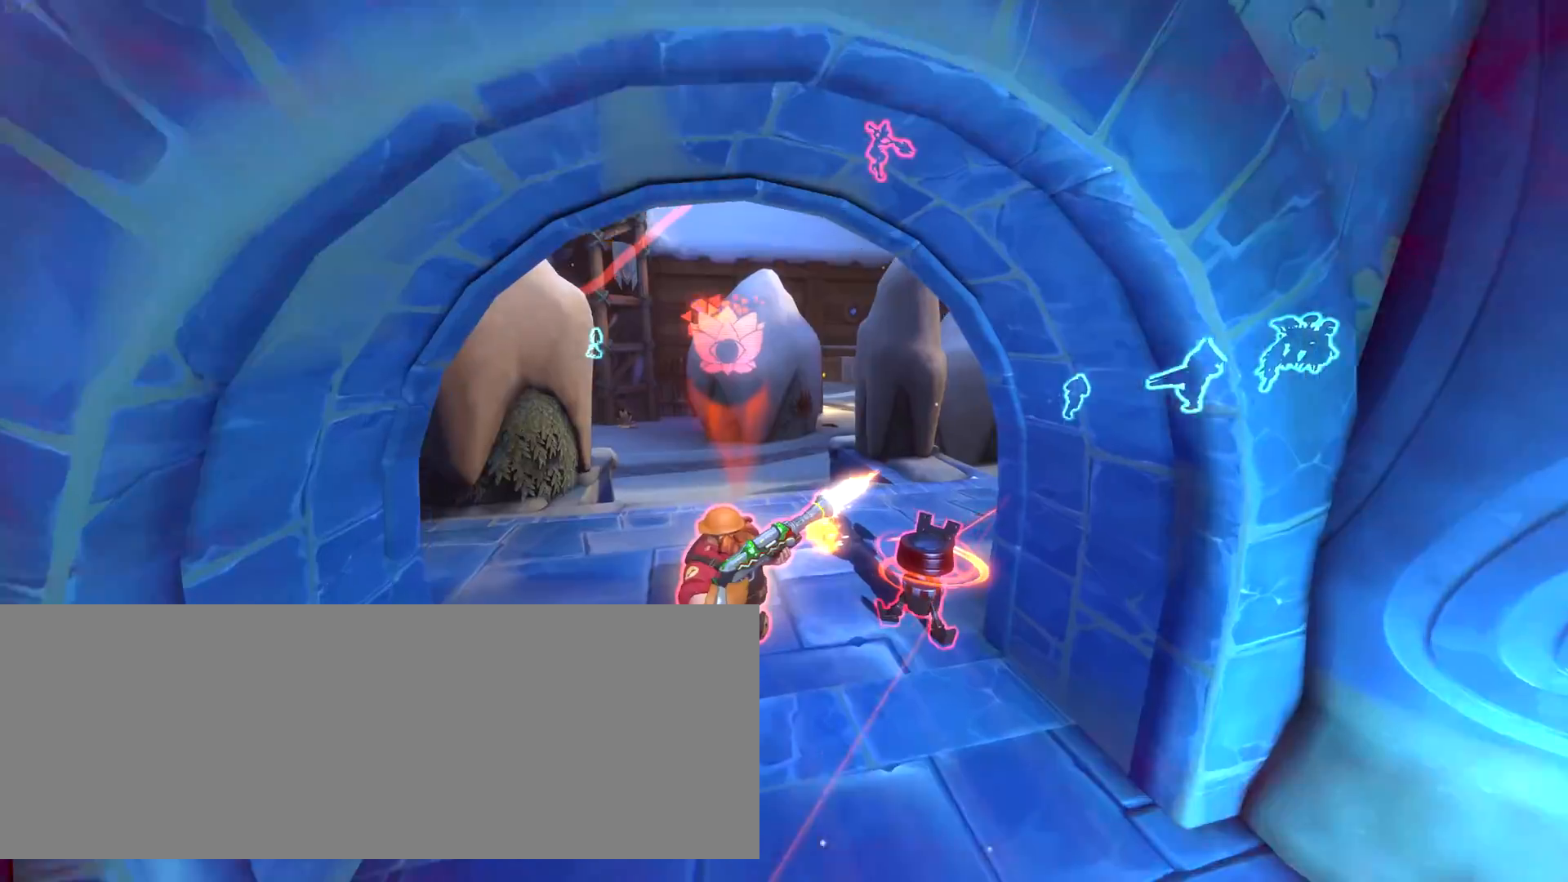
{"keys": ["w"], "events": []}
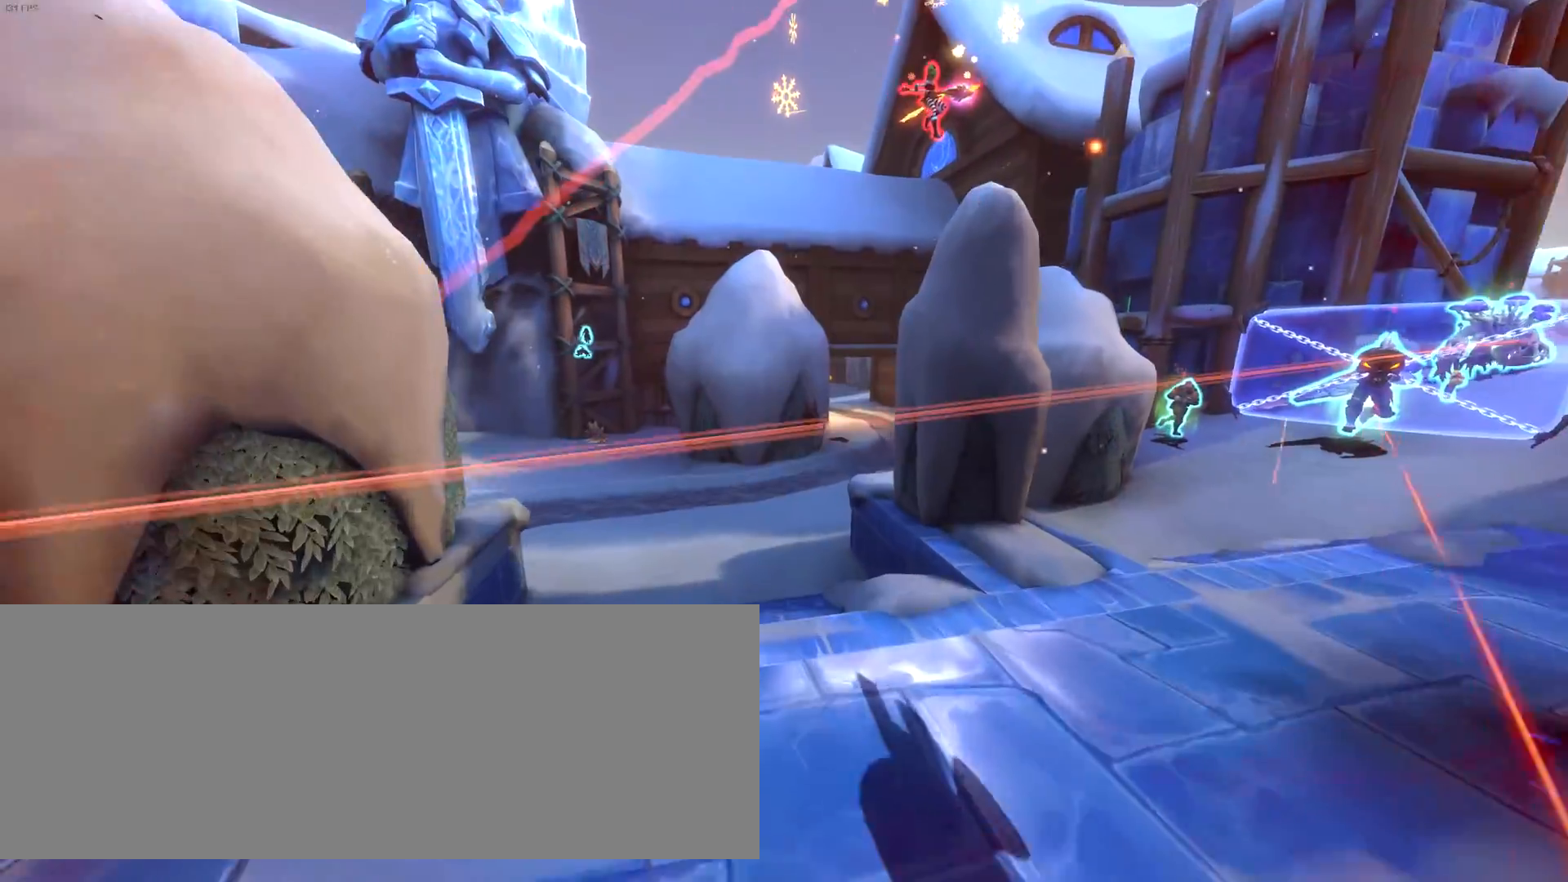
{"keys": ["w"], "events": []}
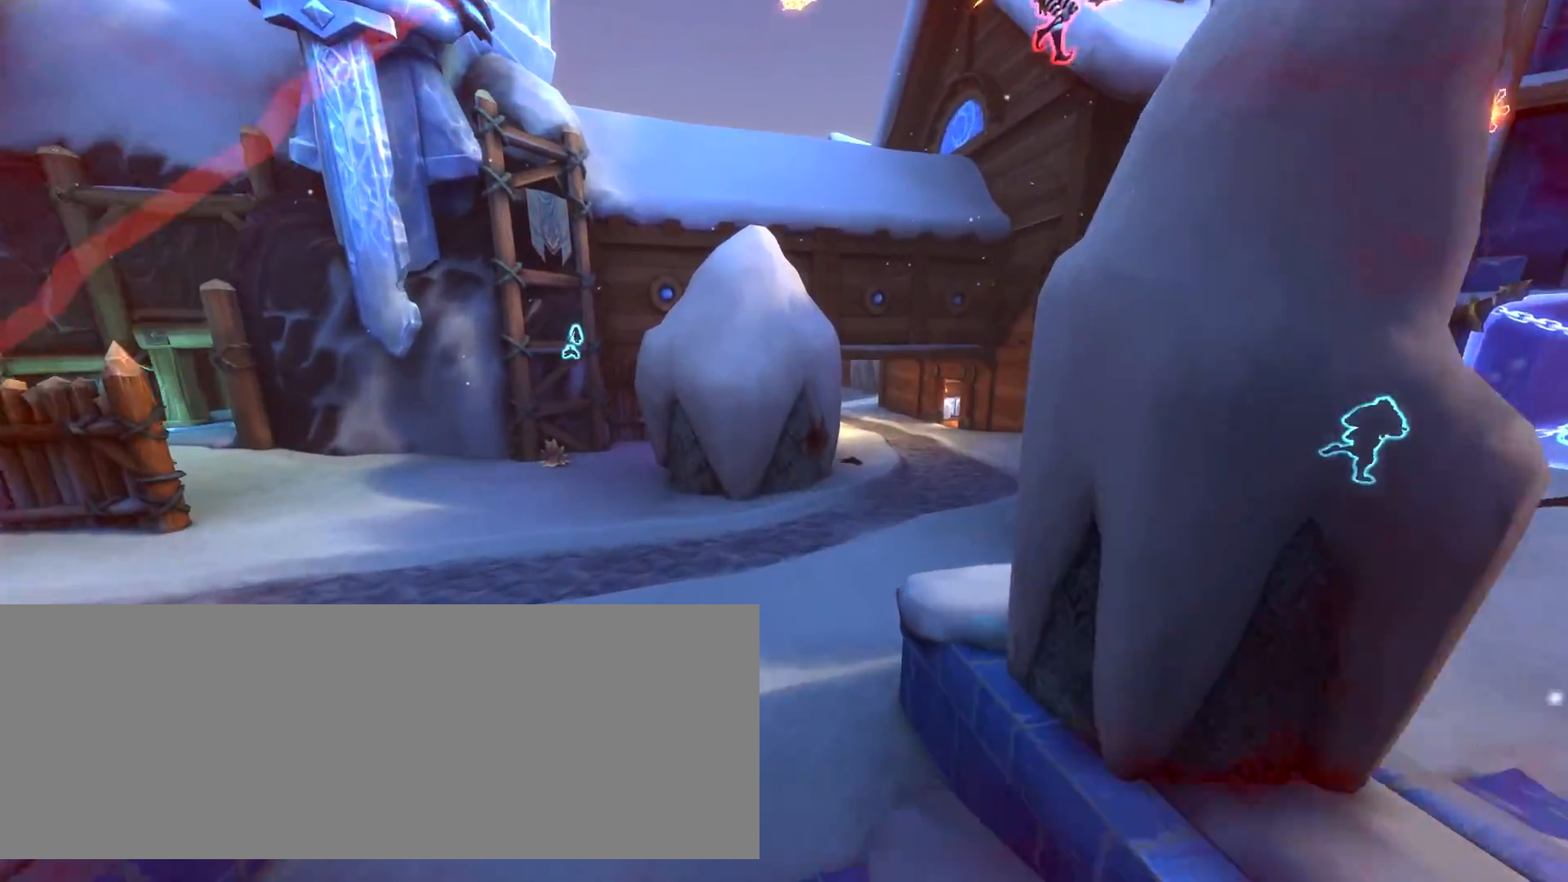
{"keys": ["w"], "events": []}
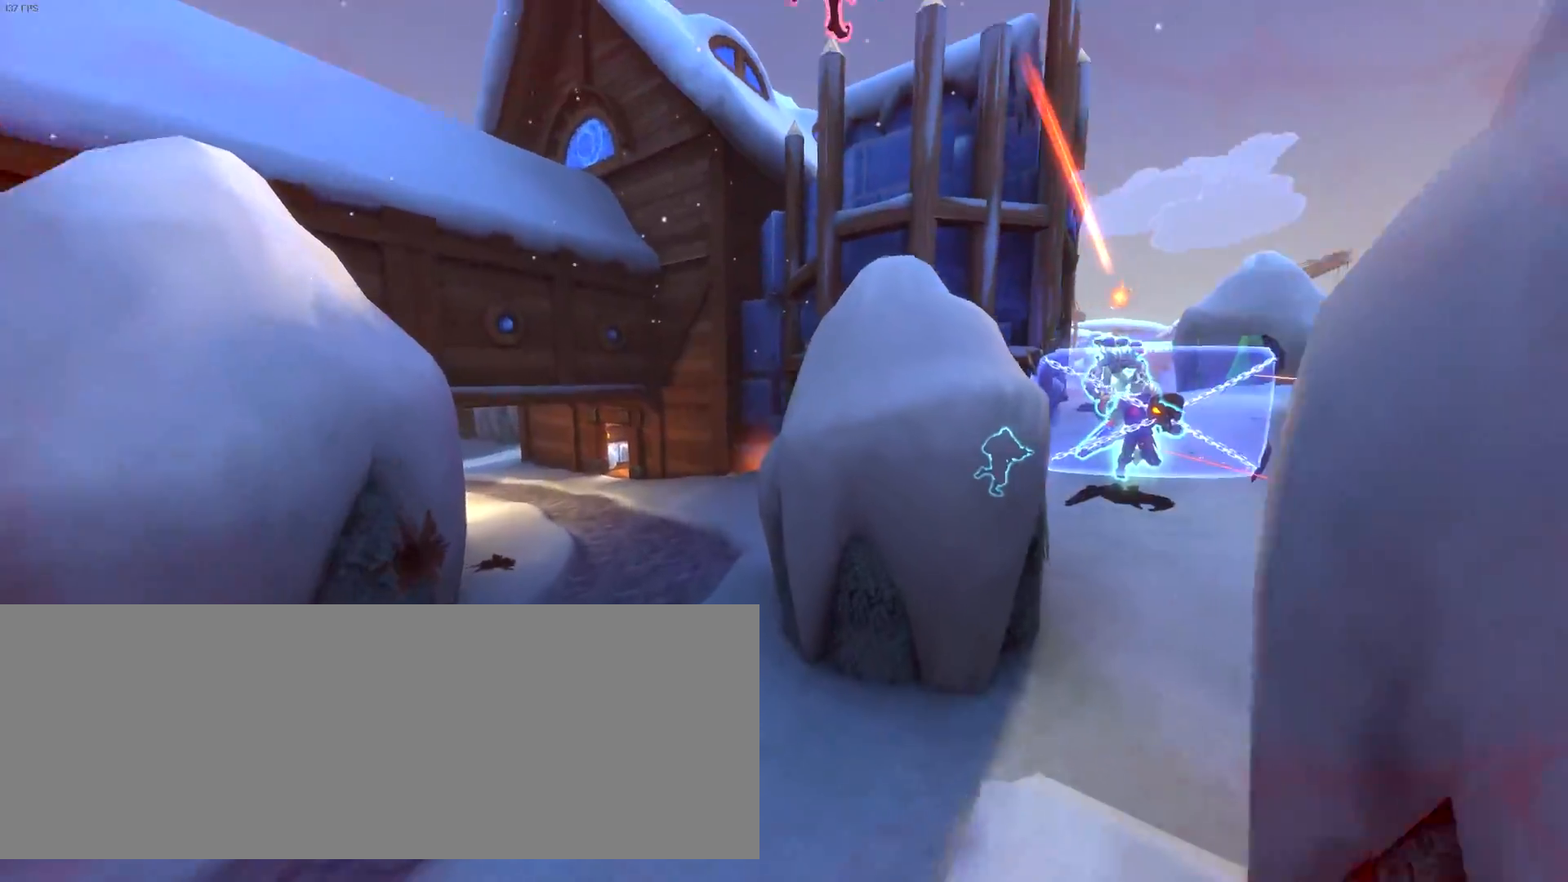
{"keys": ["e", "w"], "events": [[50, "e", "down"]]}
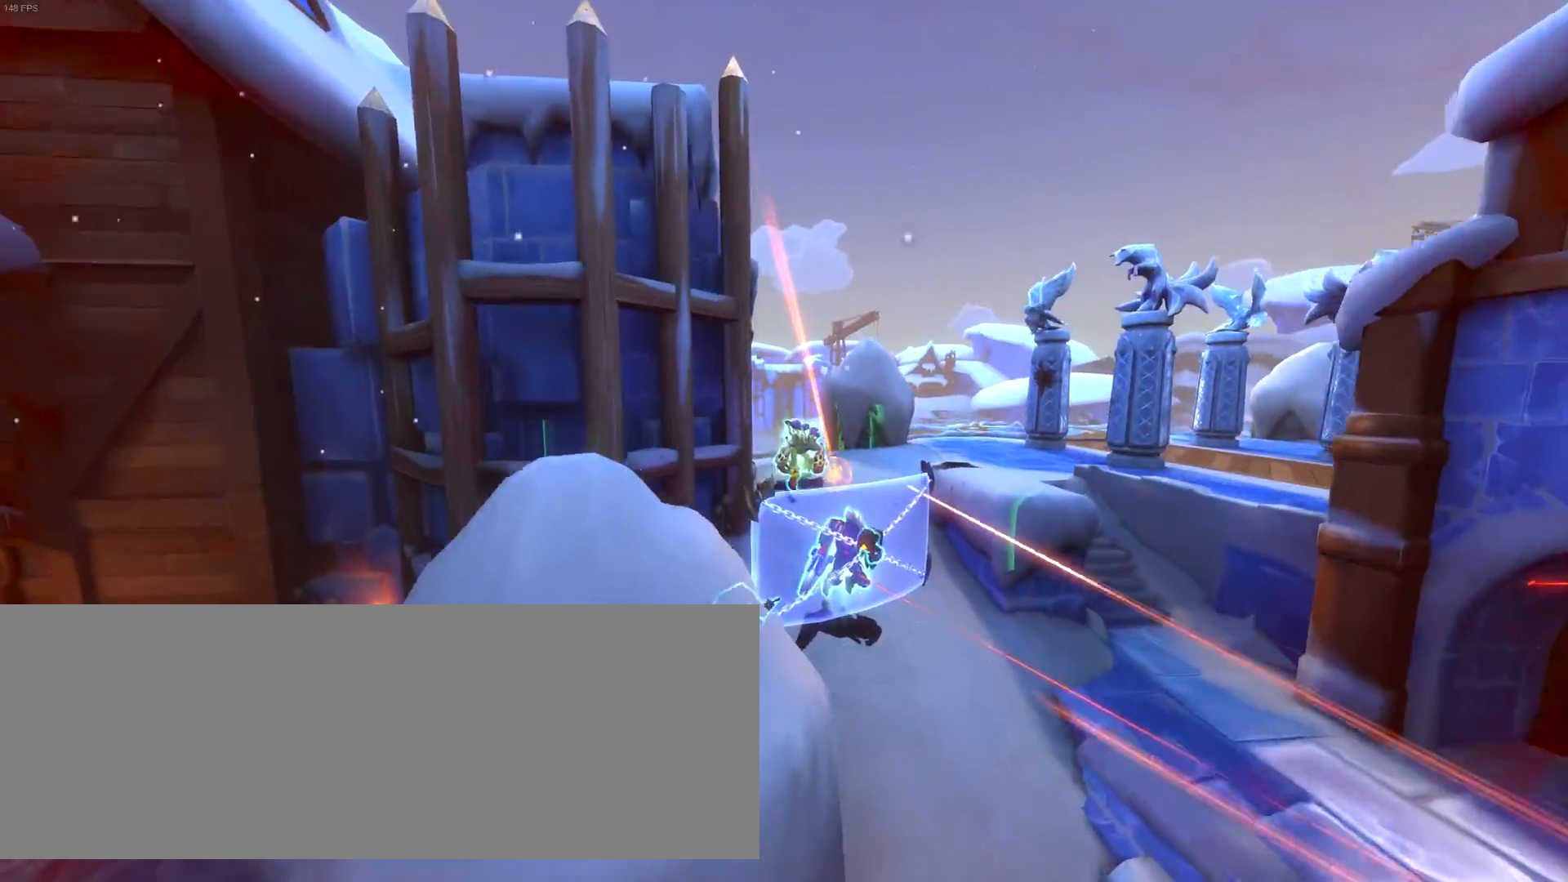
{"keys": ["d"], "events": [[50, "e", "up"], [167, "d", "down"], [383, "w", "up"]]}
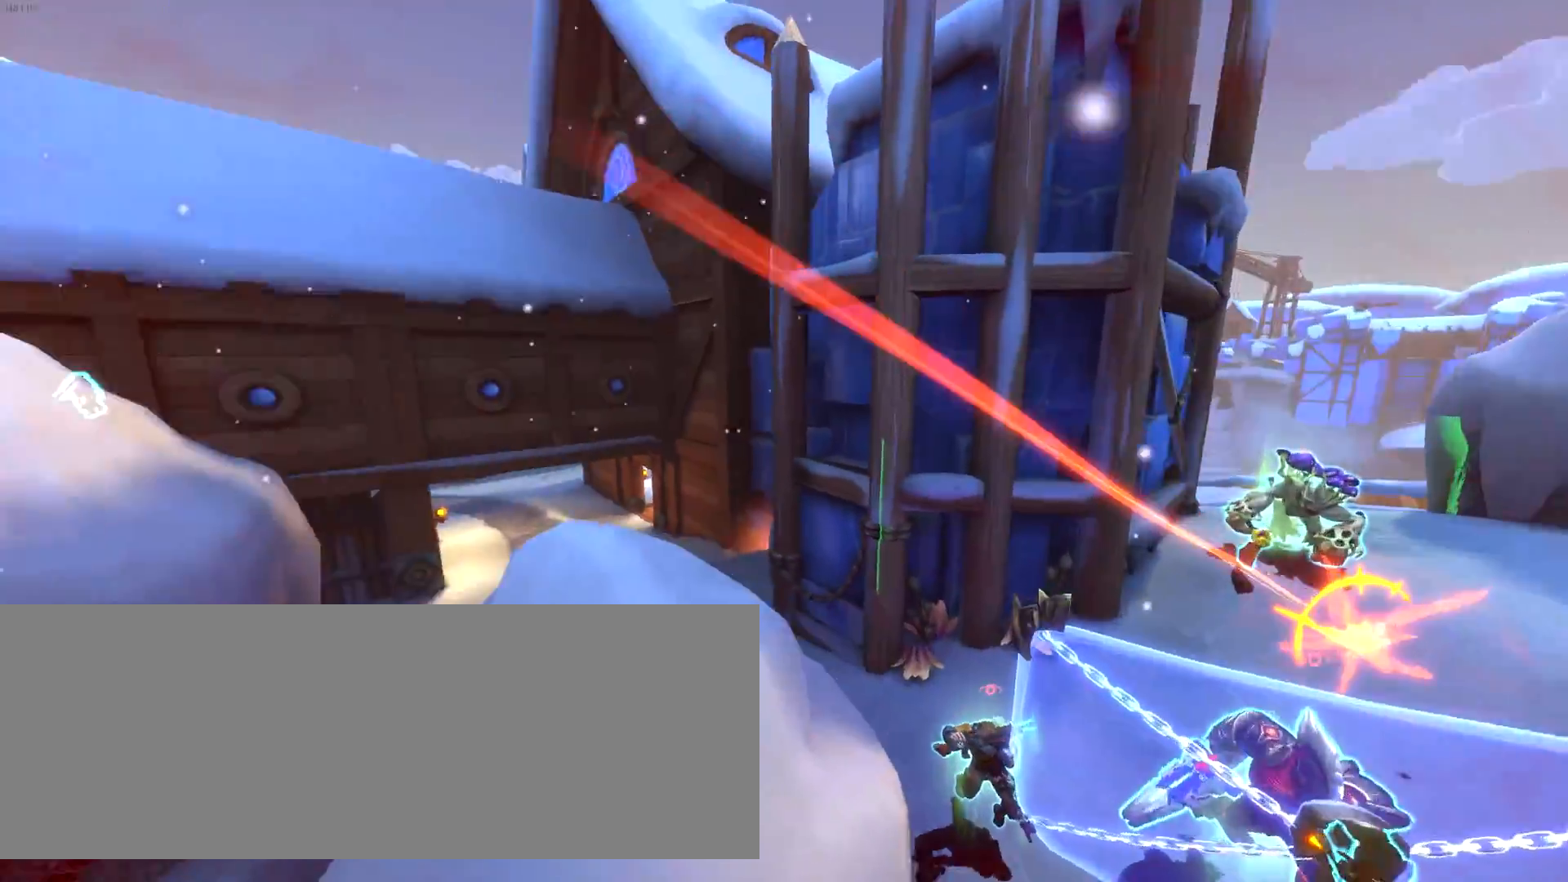
{"keys": ["d", "s"], "events": [[183, "s", "down"]]}
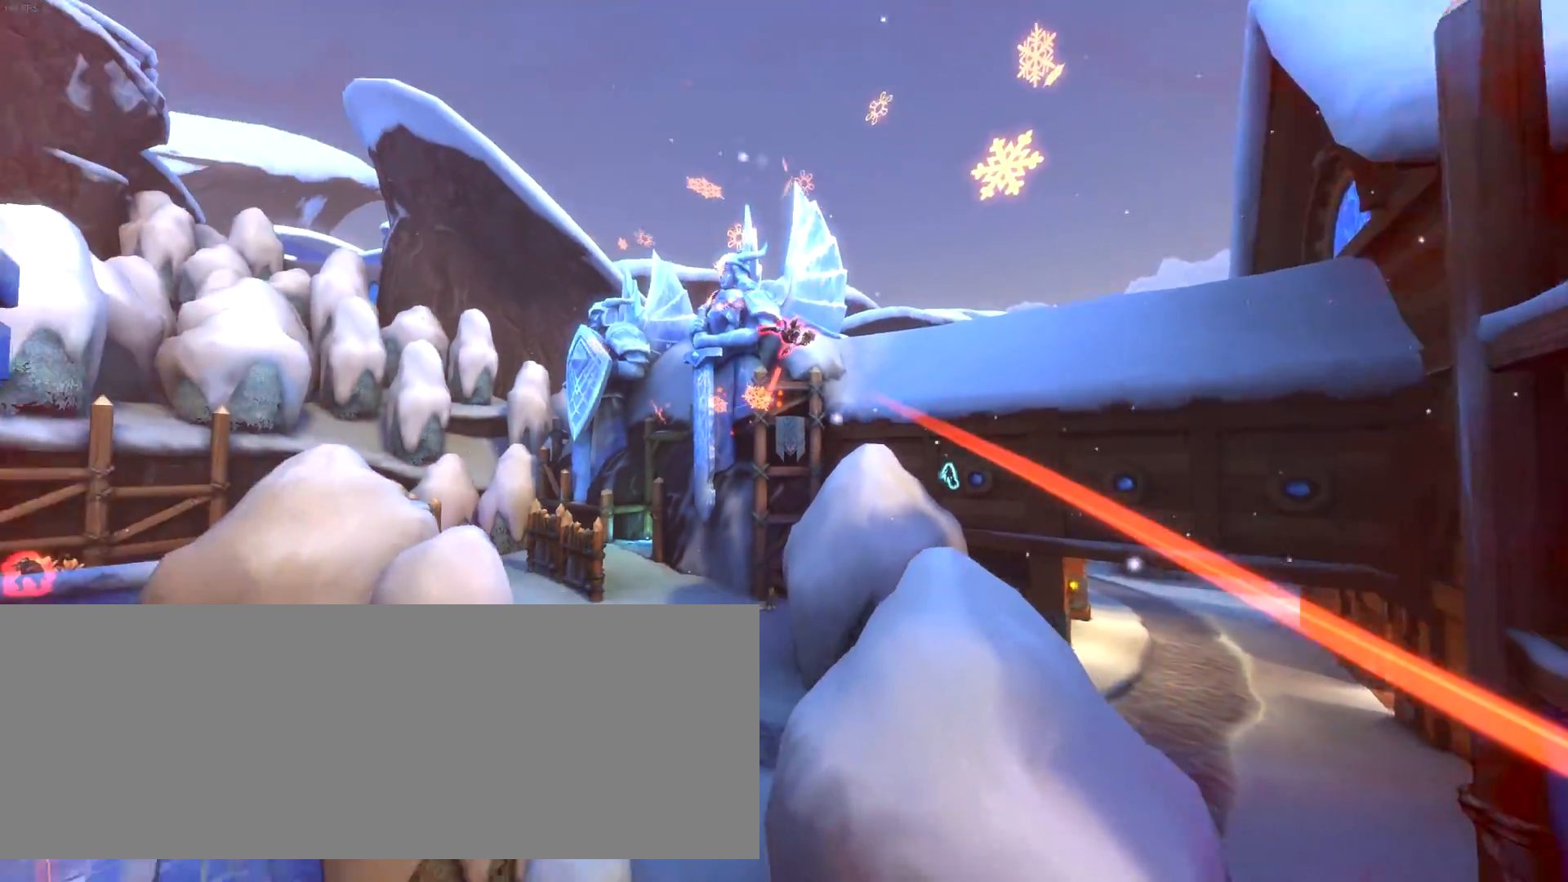
{"keys": ["d", "s"], "events": []}
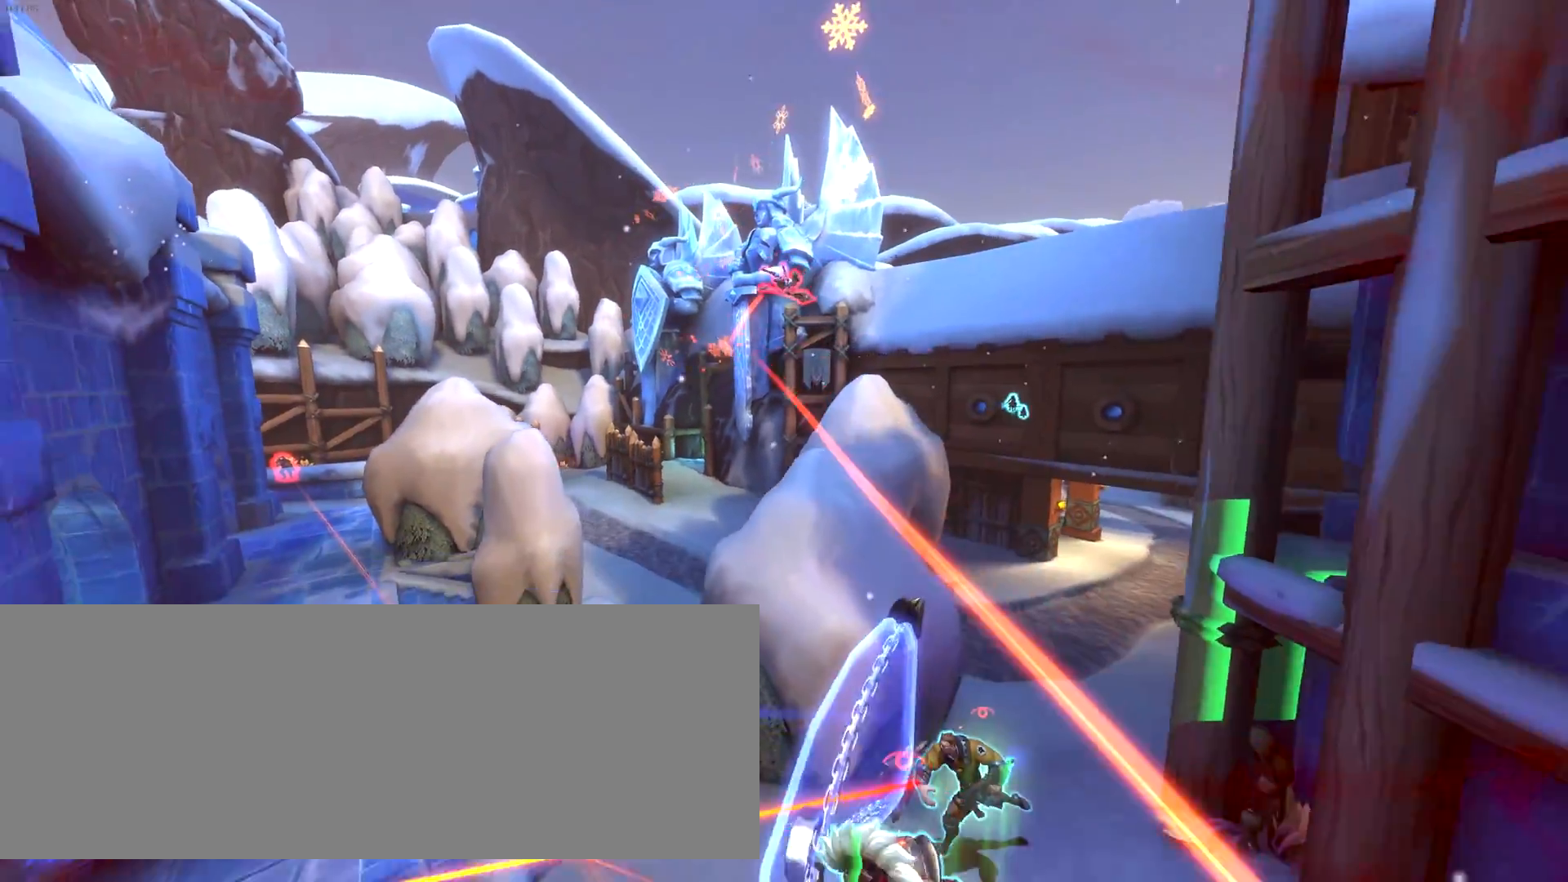
{"keys": ["s"], "events": [[50, "d", "up"]]}
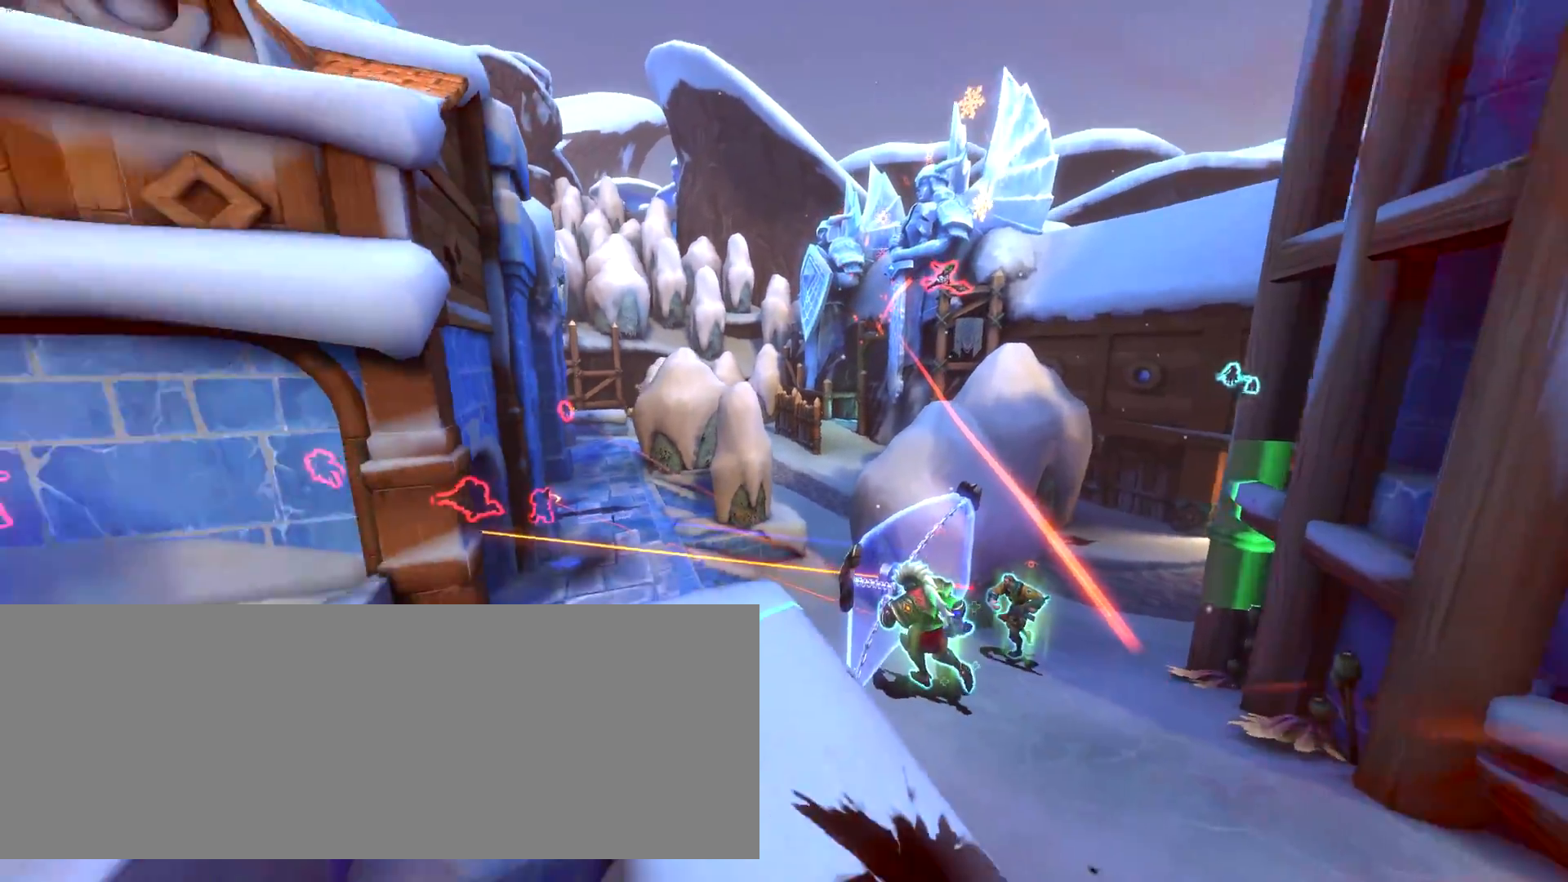
{"keys": ["a"], "events": [[267, "a", "down"], [433, "s", "up"]]}
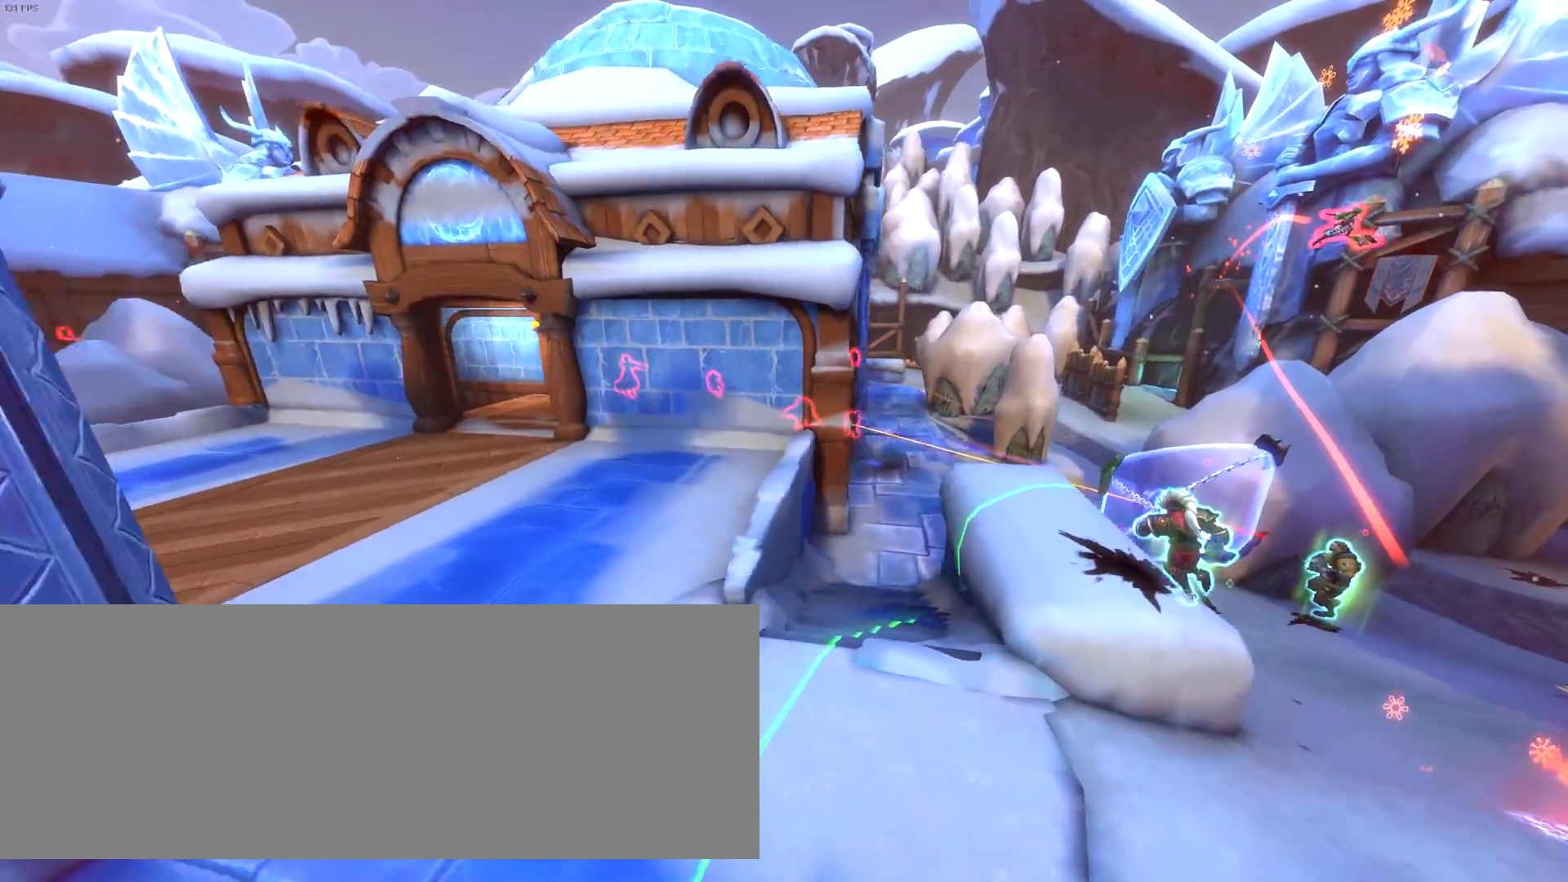
{"keys": ["w"], "events": [[267, "w", "down"], [467, "a", "up"]]}
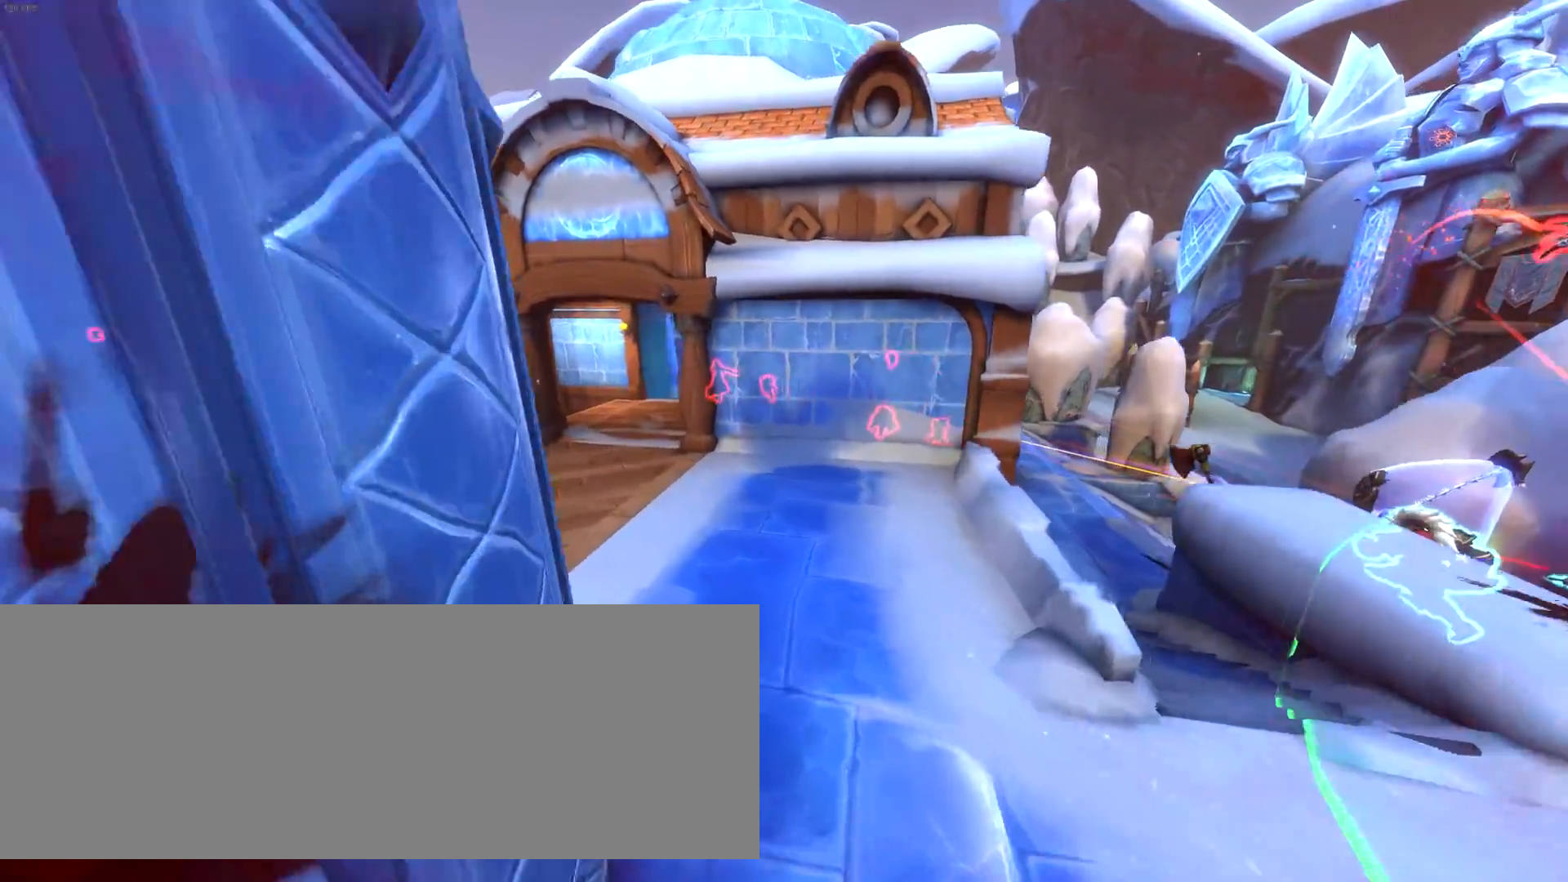
{"keys": ["a", "w"], "events": [[333, "a", "down"]]}
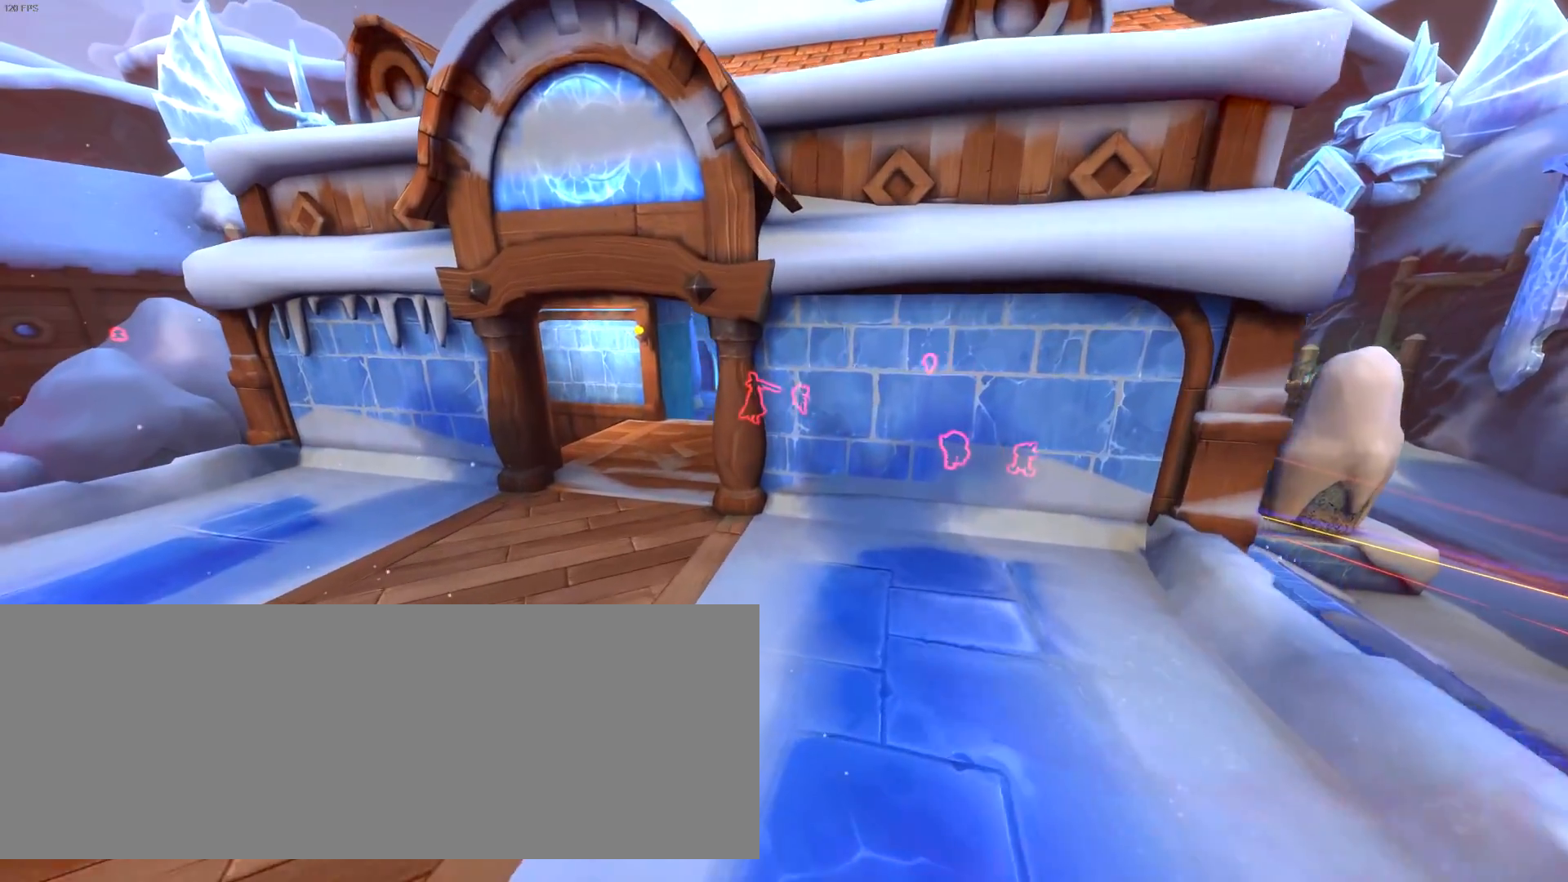
{"keys": ["w"], "events": [[350, "a", "up"]]}
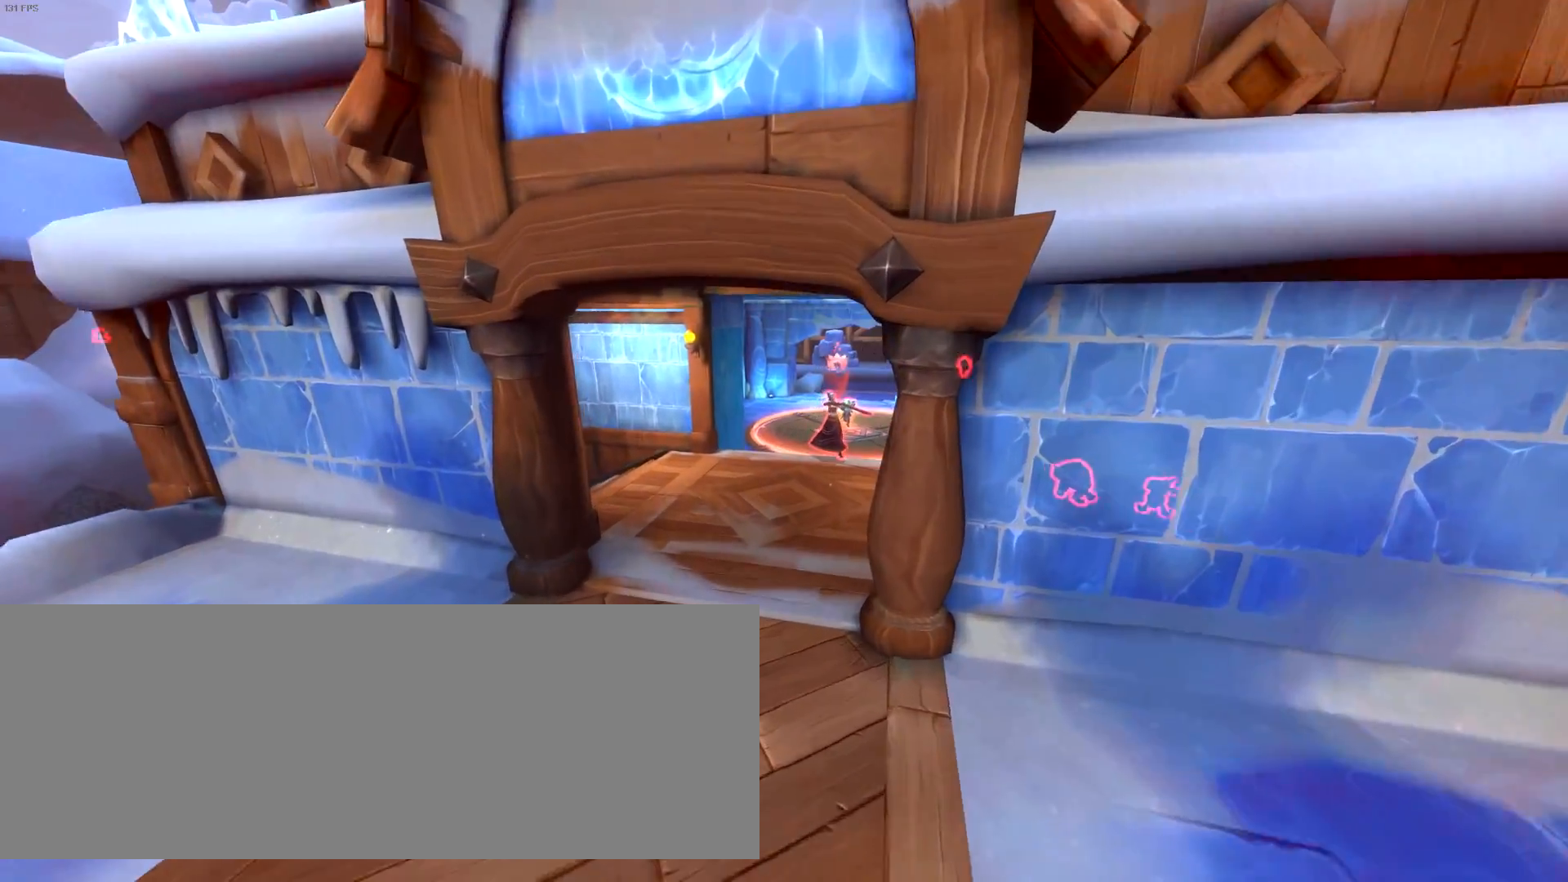
{"keys": ["w"], "events": [[100, "a", "down"], [183, "a", "up"]]}
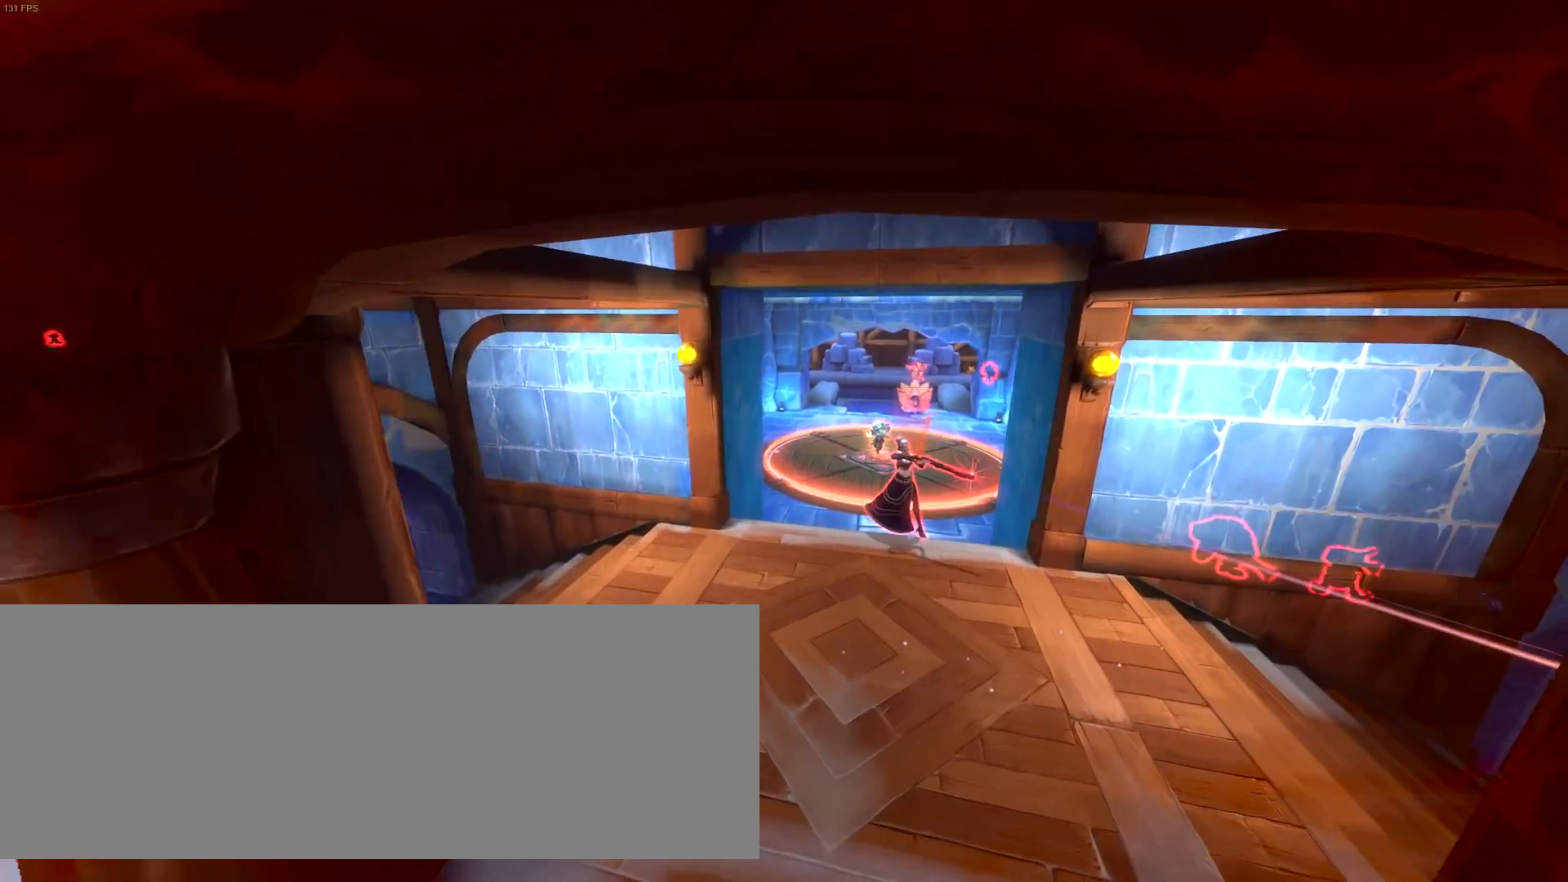
{"keys": ["w"], "events": []}
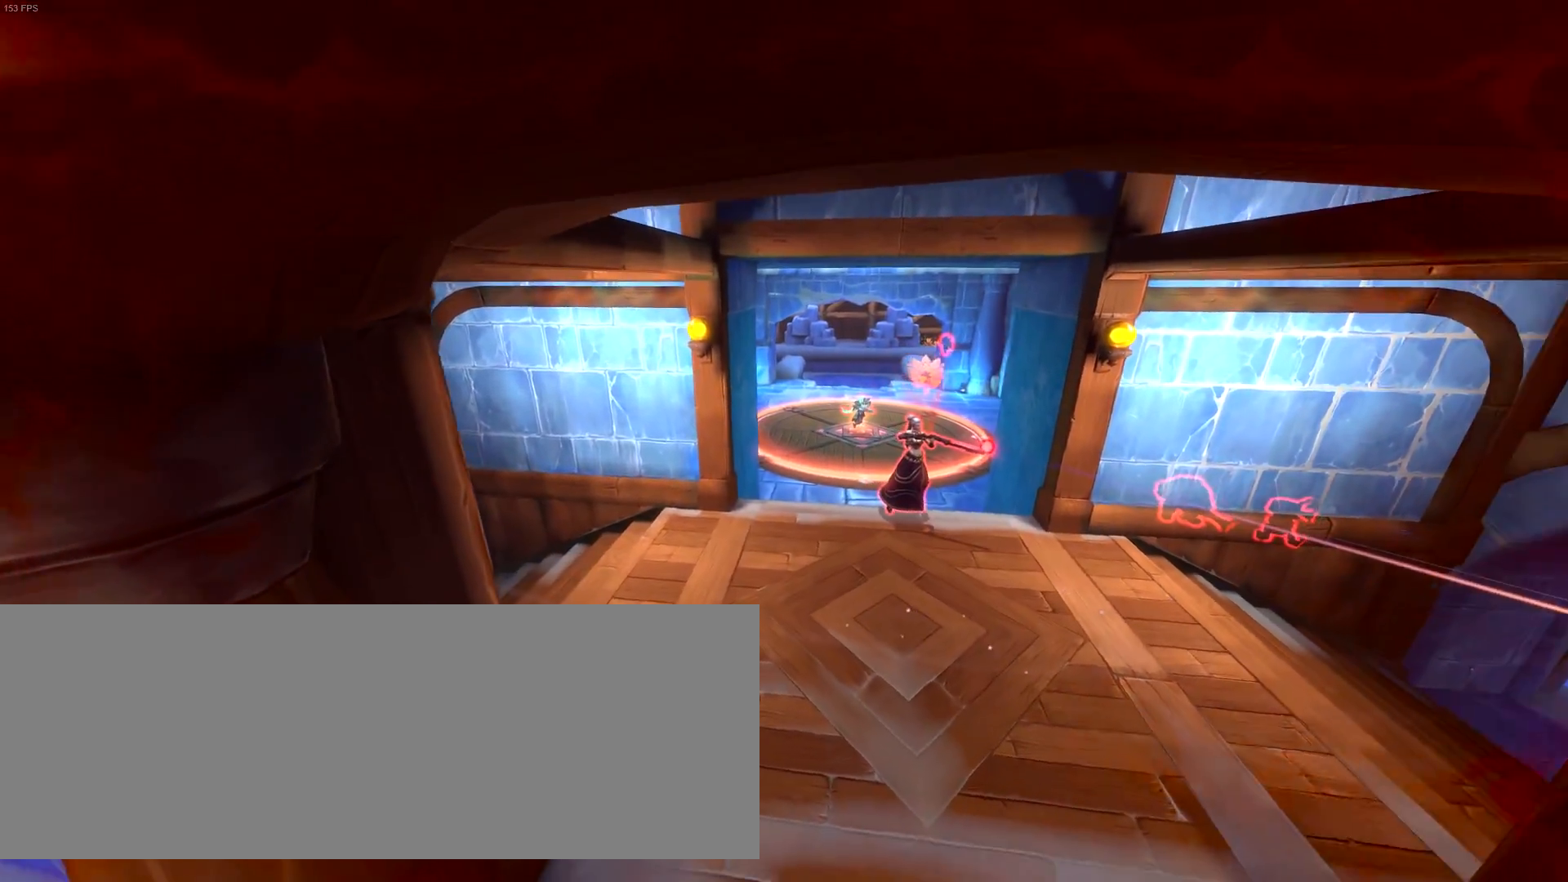
{"keys": ["w"], "events": [[267, "e", "down"], [483, "e", "up"]]}
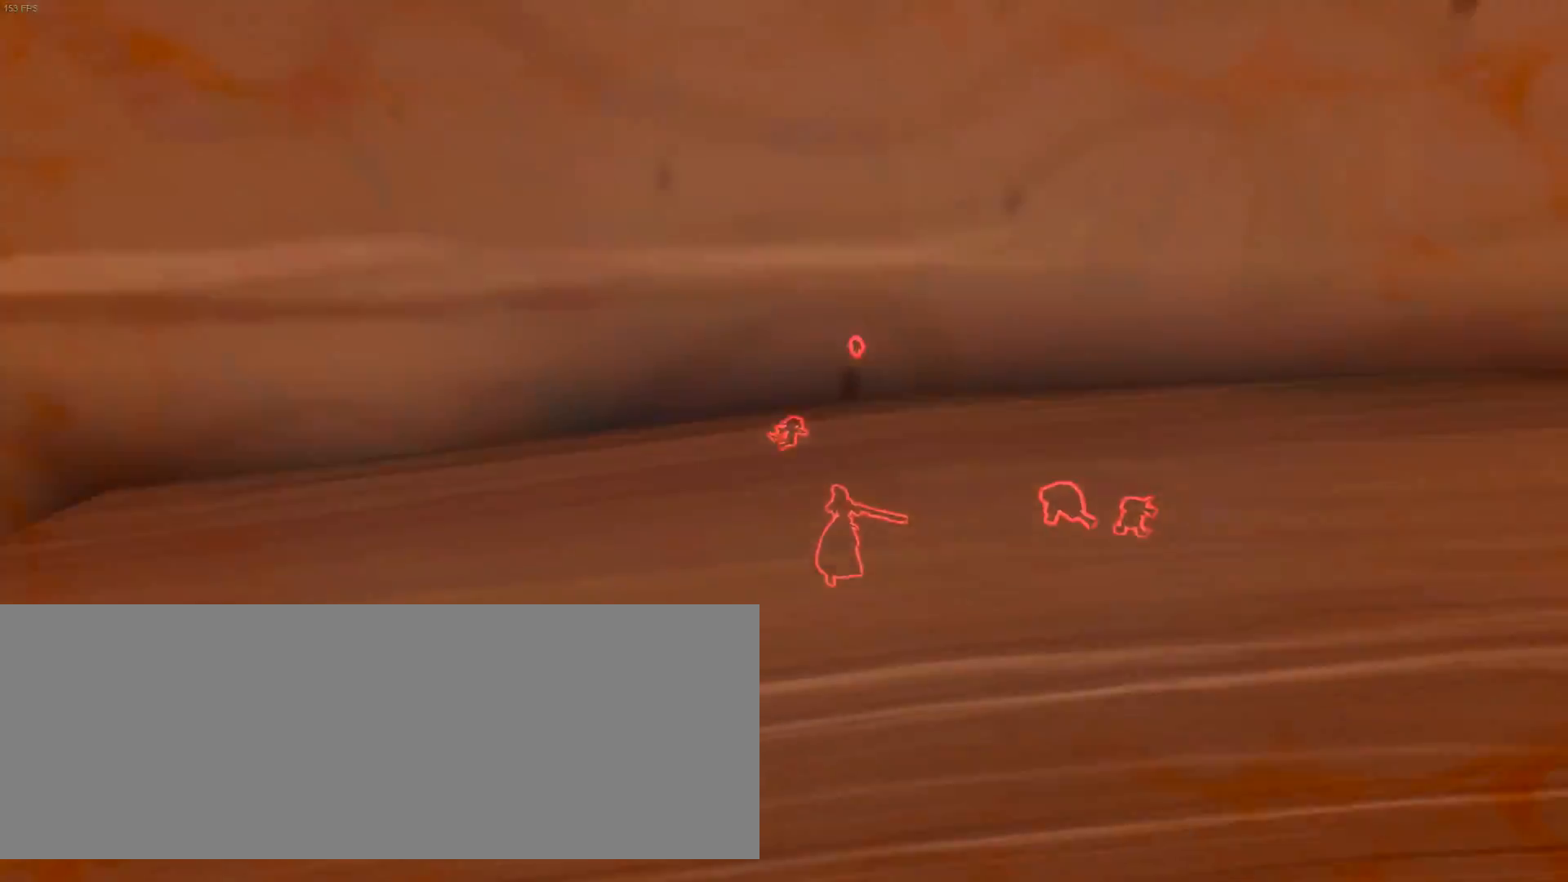
{"keys": ["q", "w"], "events": [[183, "q", "down"]]}
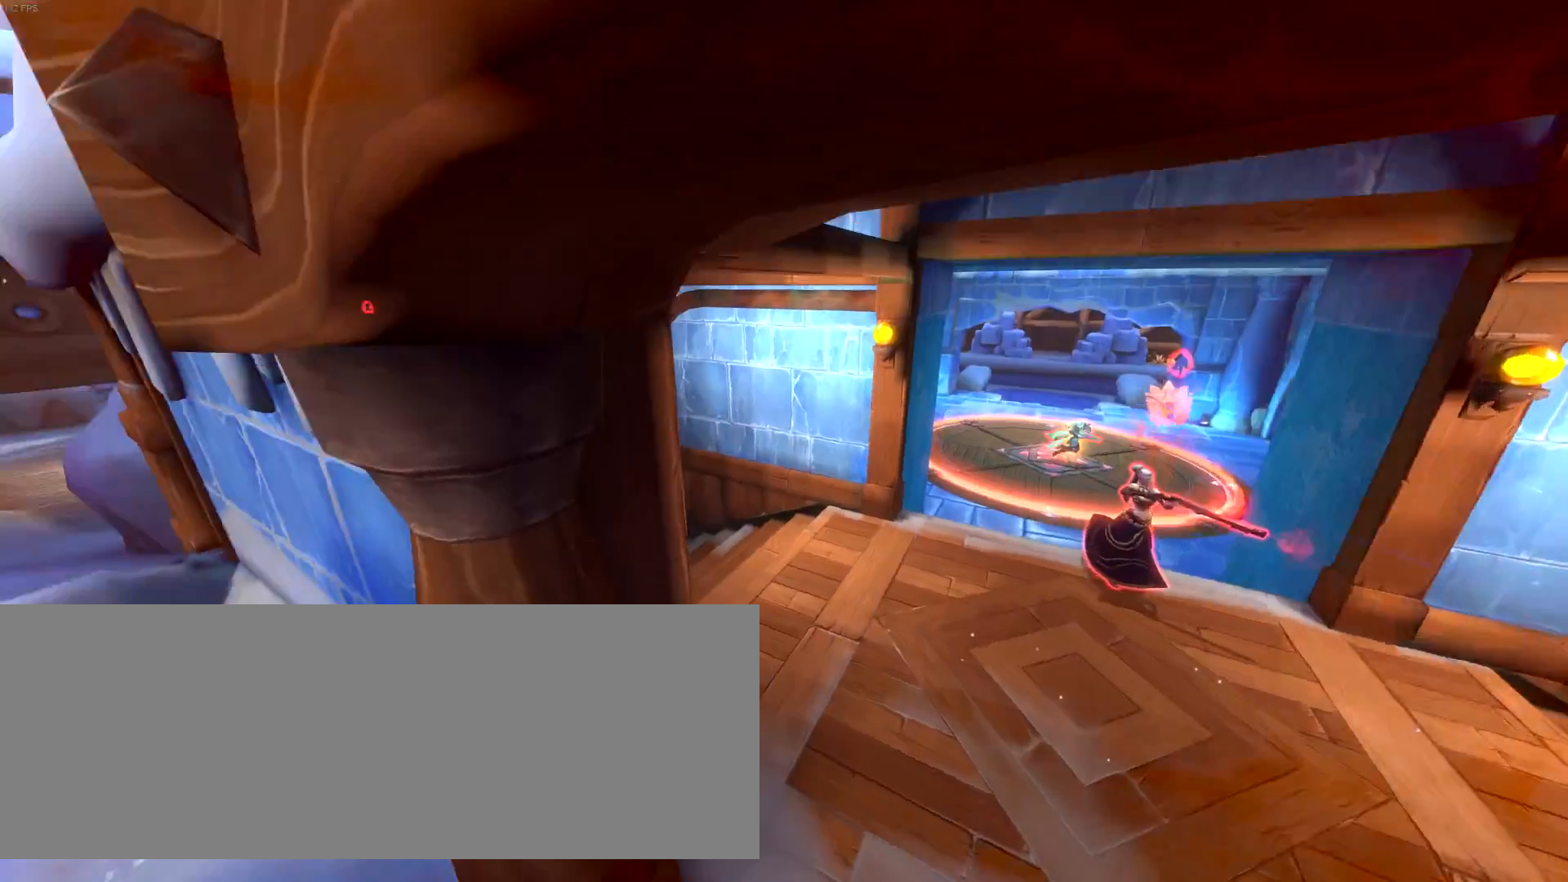
{"keys": ["a", "w"], "events": [[133, "q", "up"], [350, "a", "down"]]}
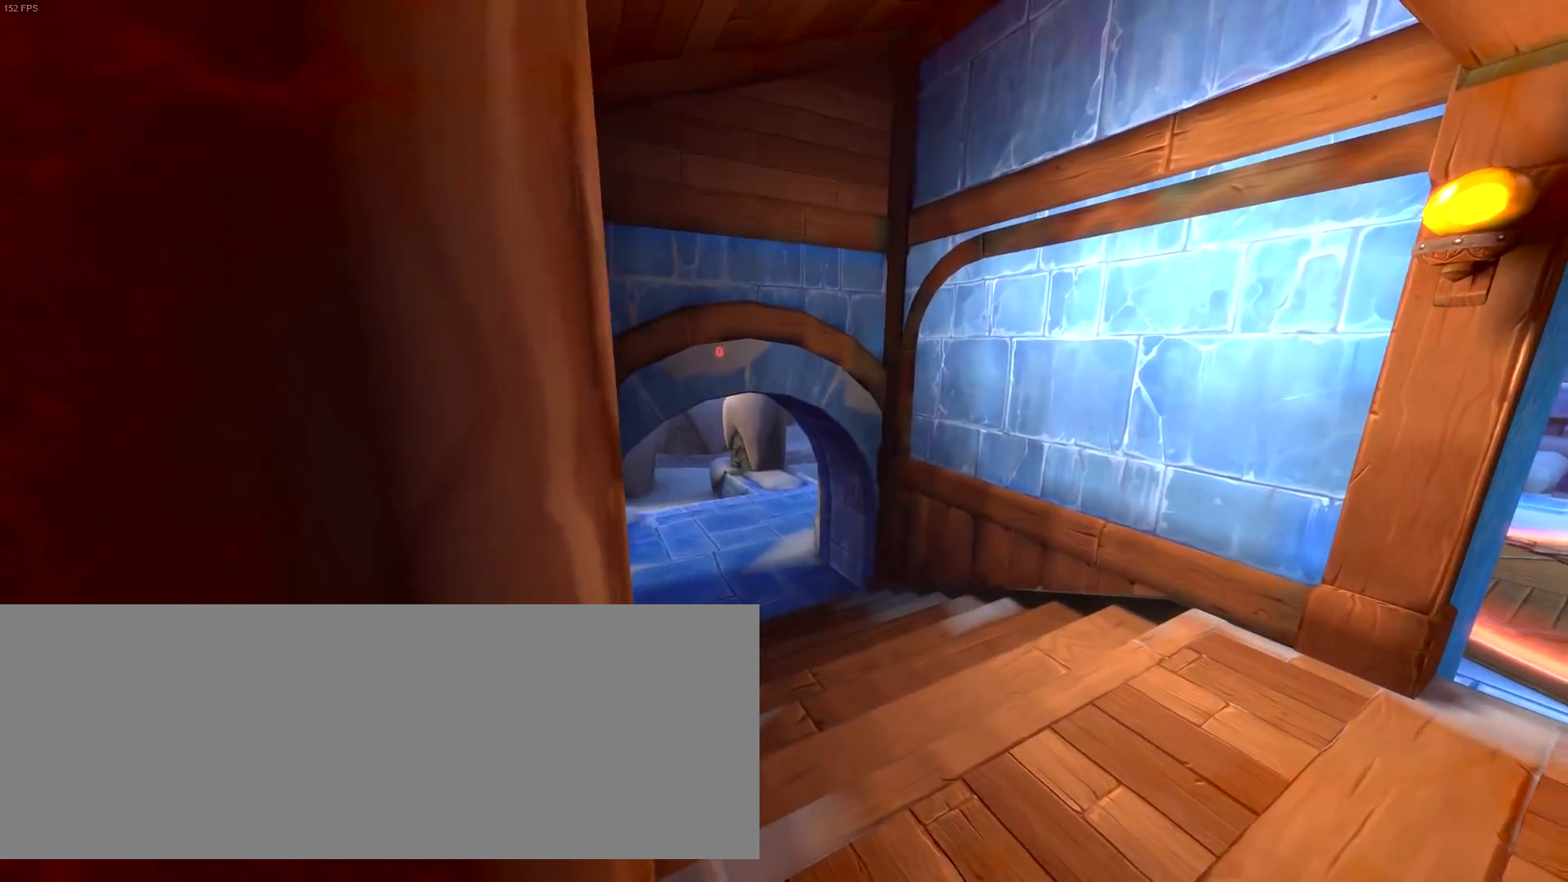
{"keys": ["w"], "events": [[17, "a", "up"], [300, "d", "down"], [400, "d", "up"]]}